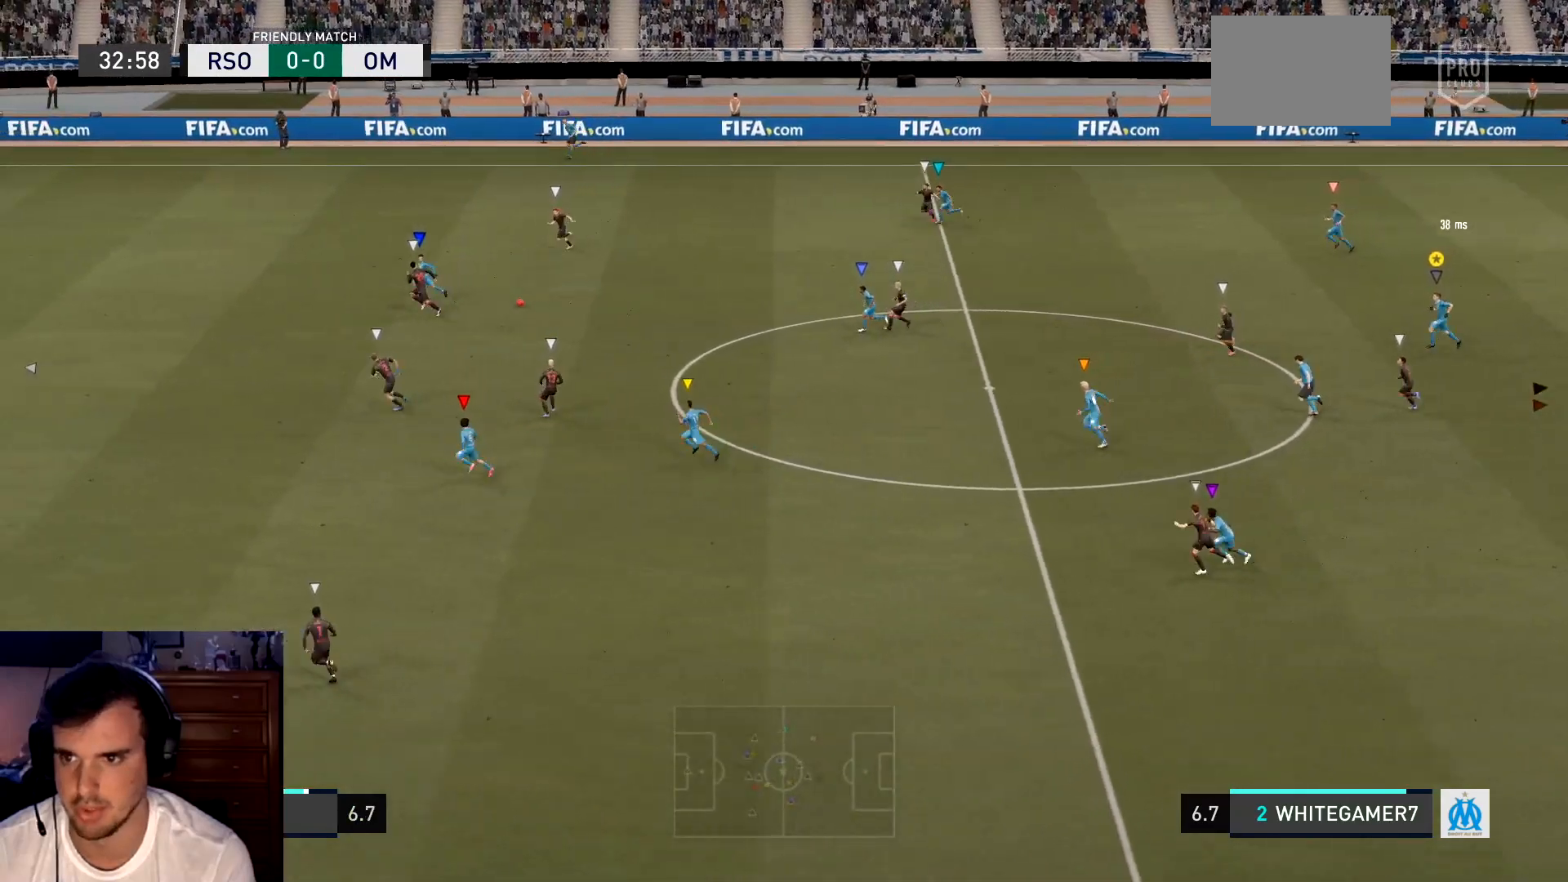
Gameplay with a controller (Xbox layout); each line is a JSON object with the inputs held at the frame after it. "events" lists button and stick changes between this image and that frame as [ms after this image, input, new state], when the widget could be followed in between. Not read: L3 R3 right_stick.
{"buttons": [], "left_stick": "left", "events": []}
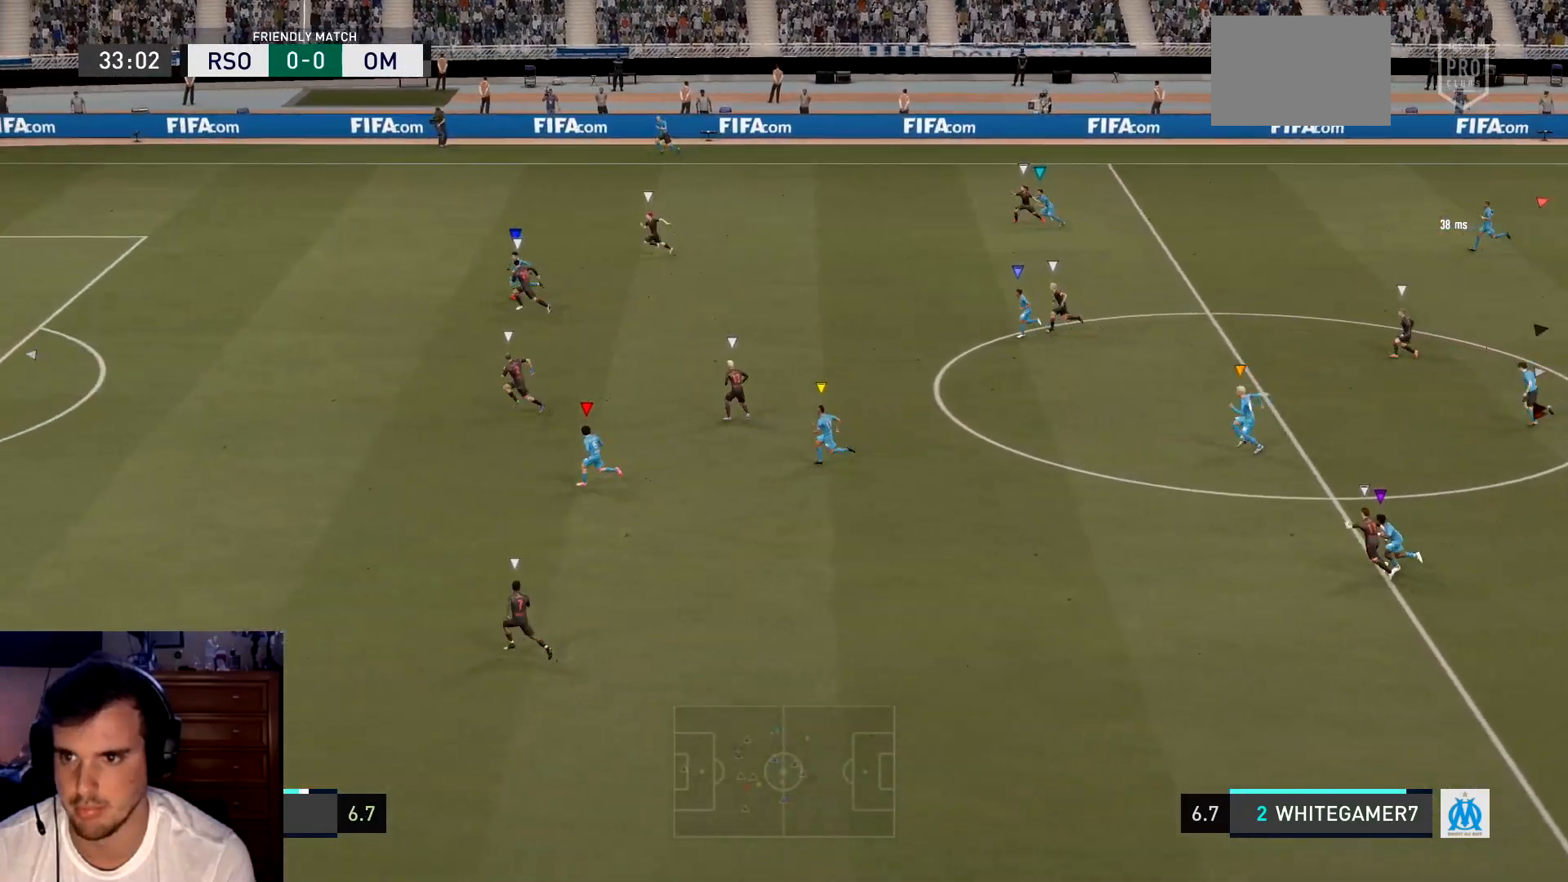
{"buttons": [], "left_stick": "center", "events": [[233, "left_stick", "center"]]}
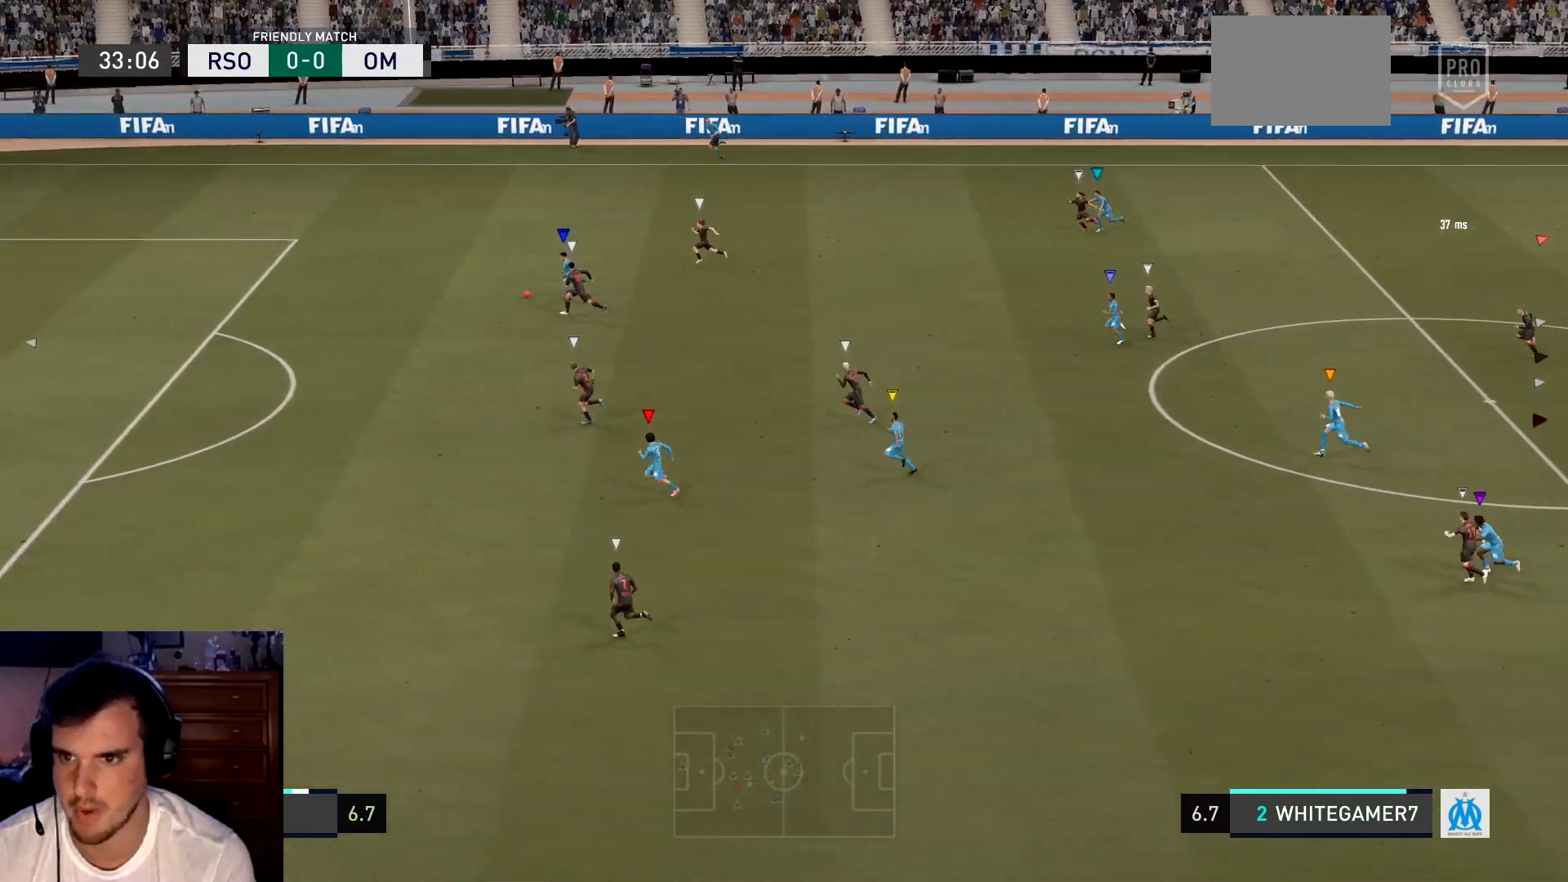
{"buttons": [], "left_stick": "center", "events": [[34, "left_stick", "left"], [501, "left_stick", "center"]]}
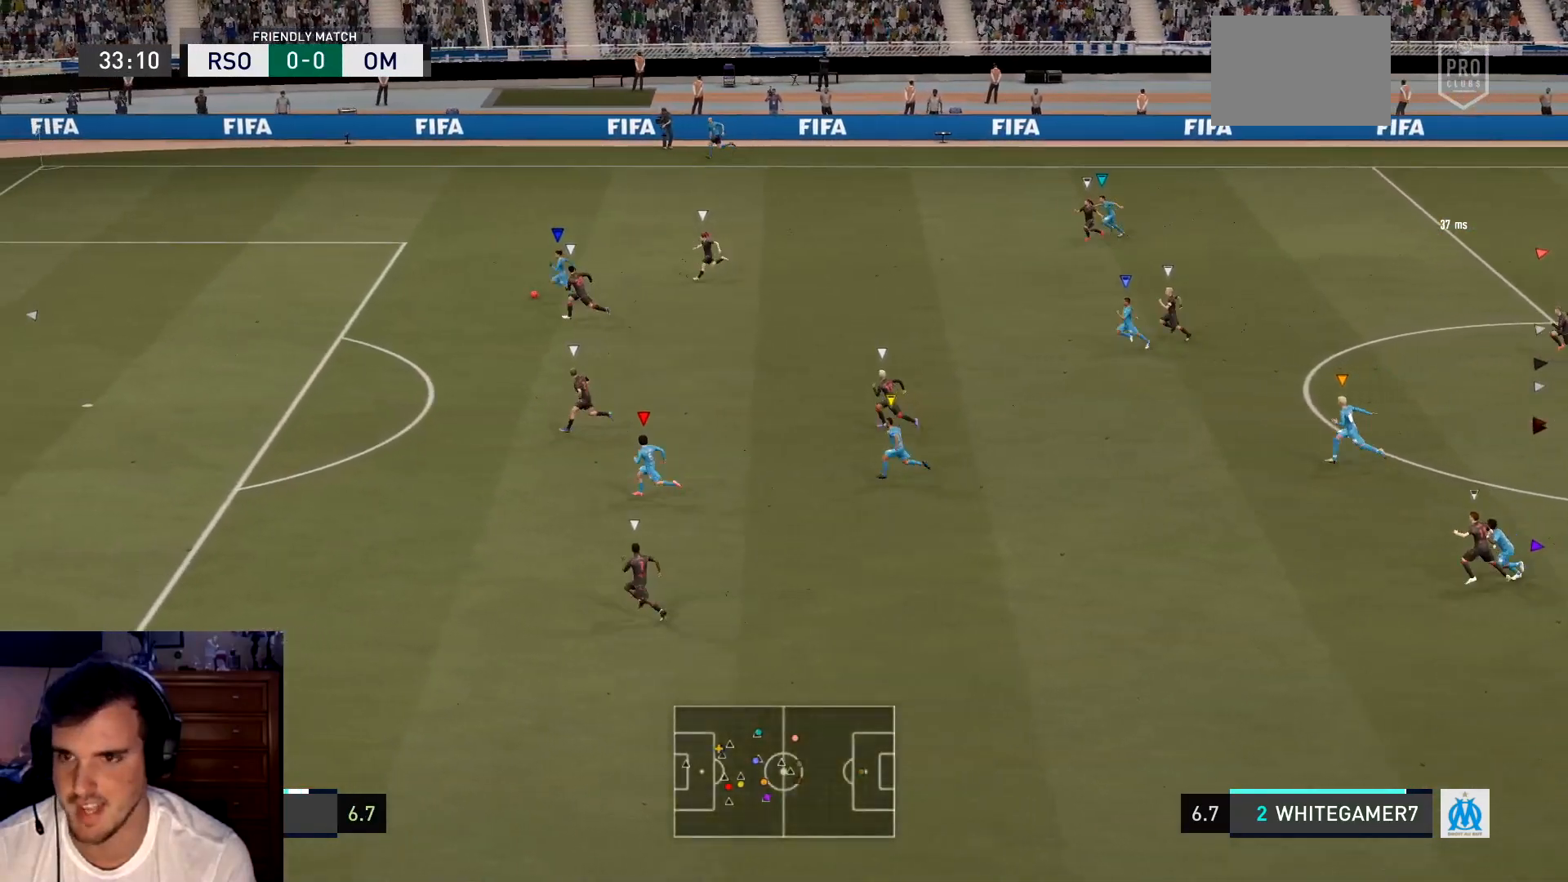
{"buttons": [], "left_stick": "center", "events": []}
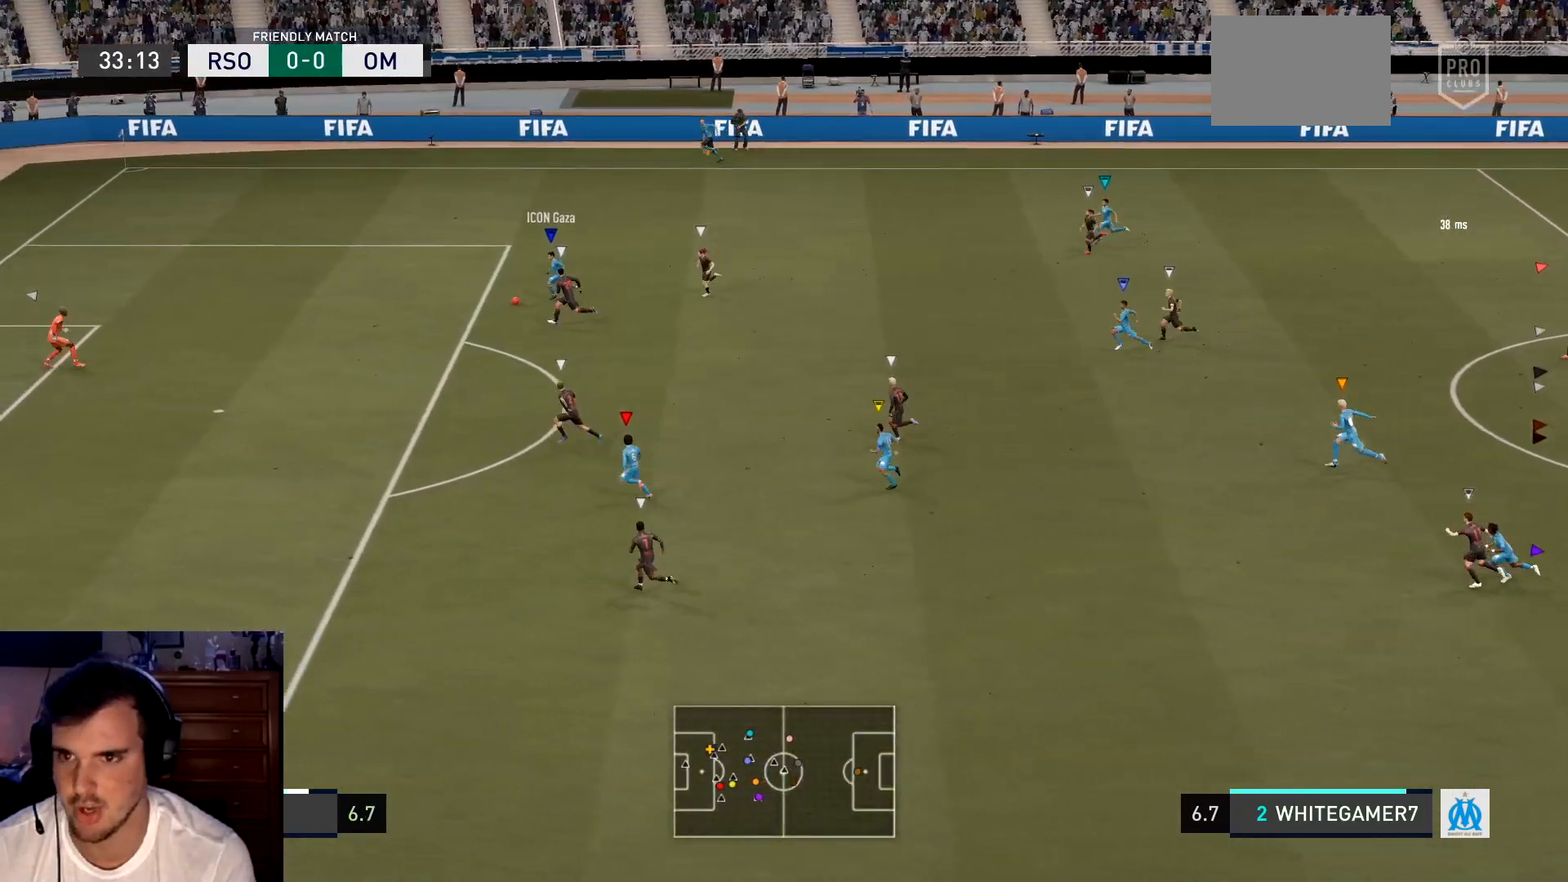
{"buttons": [], "left_stick": "left", "events": [[100, "left_stick", "left"]]}
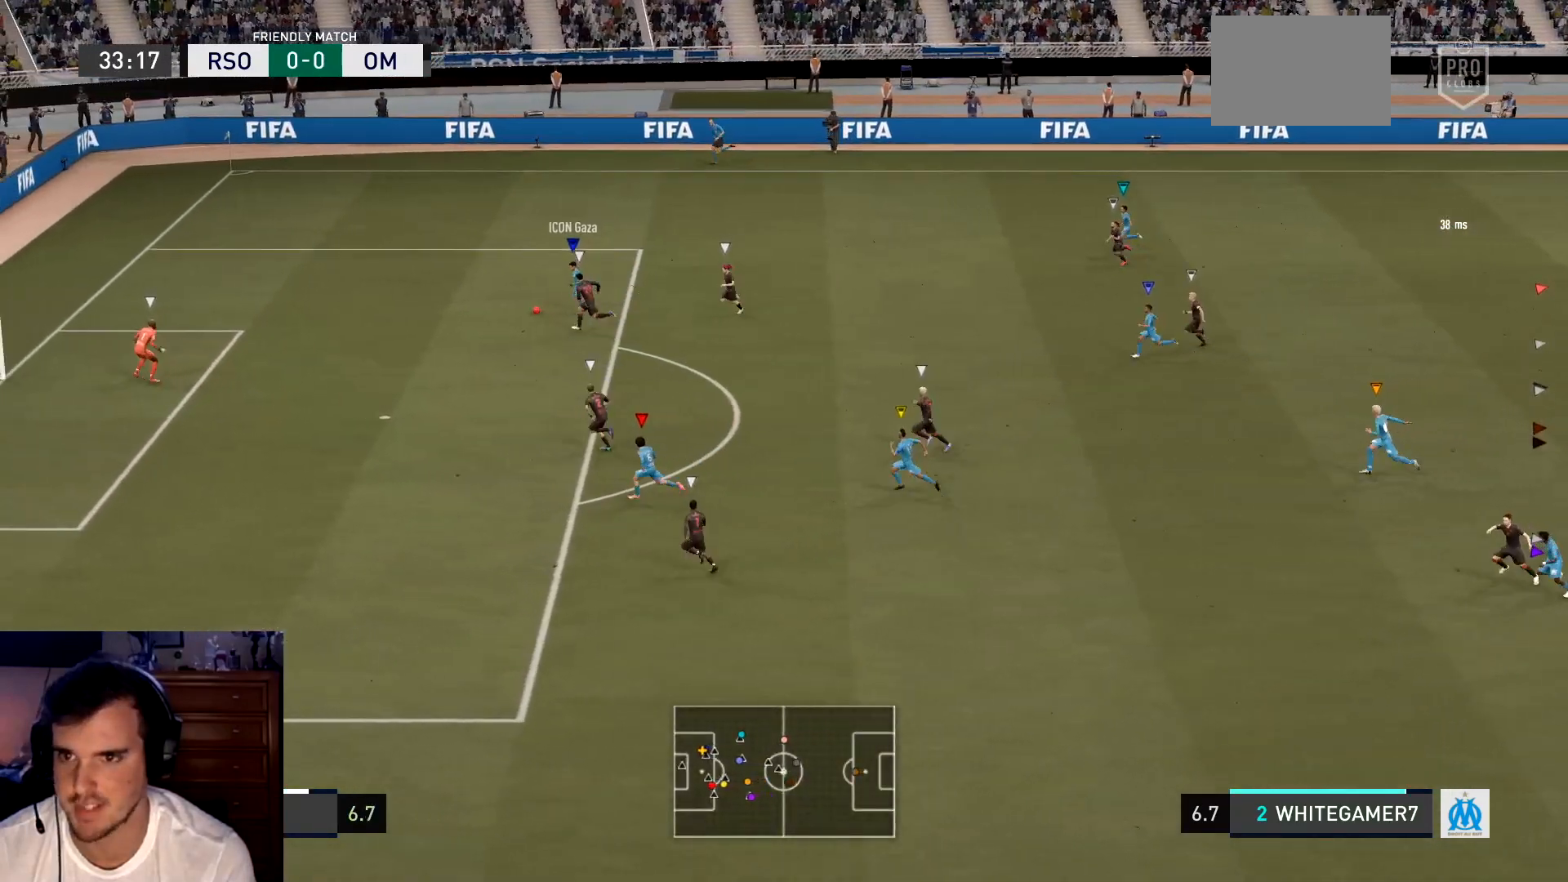
{"buttons": [], "left_stick": "center", "events": [[100, "left_stick", "center"], [200, "L1", "down"], [267, "L1", "up"]]}
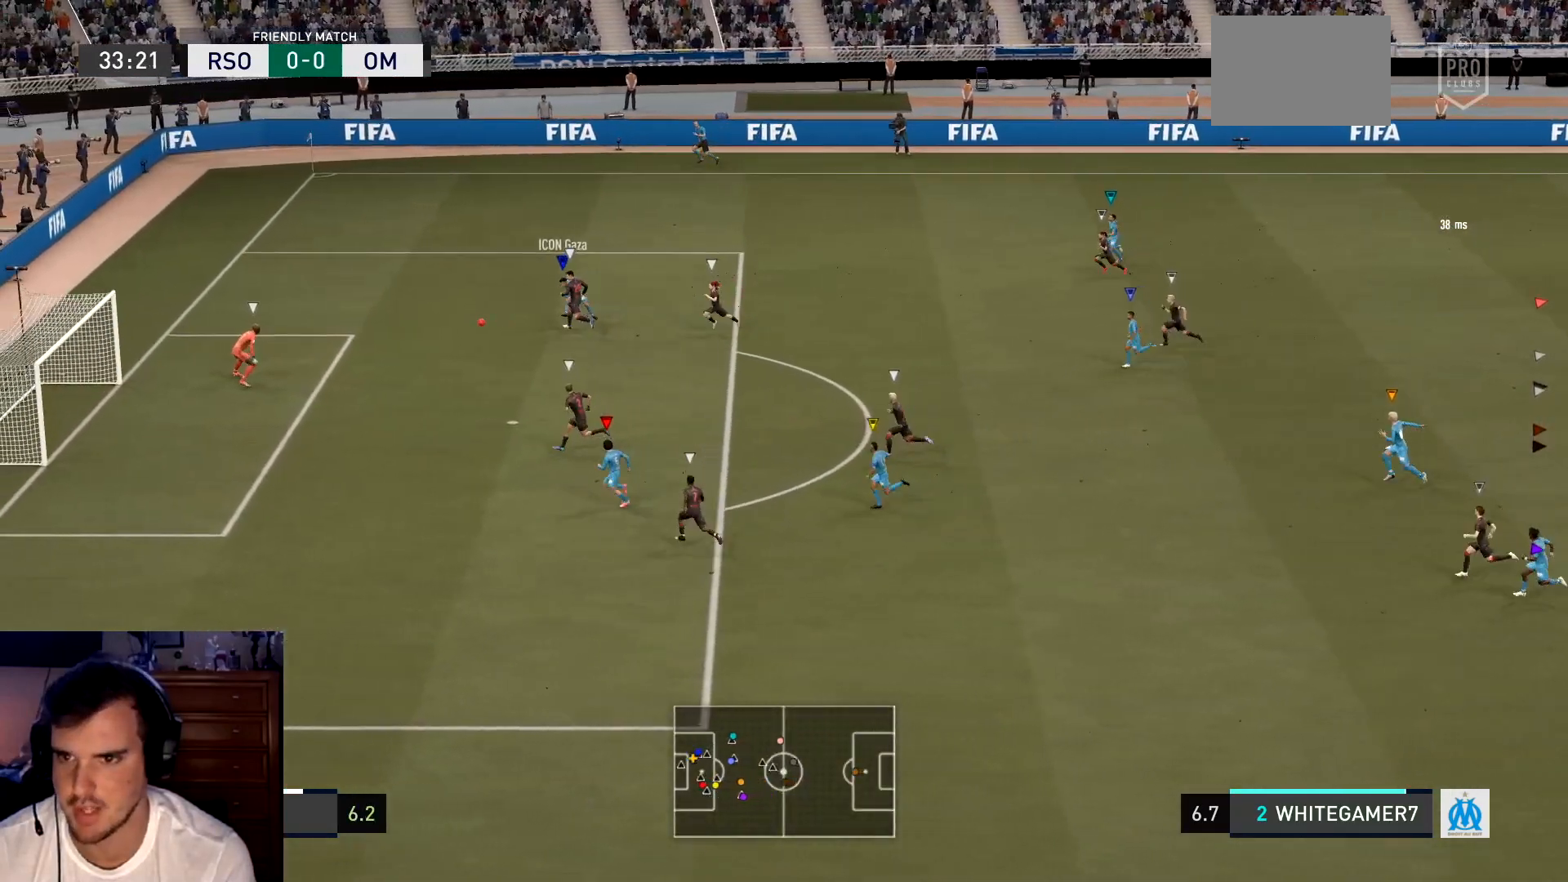
{"buttons": [], "left_stick": "center", "events": []}
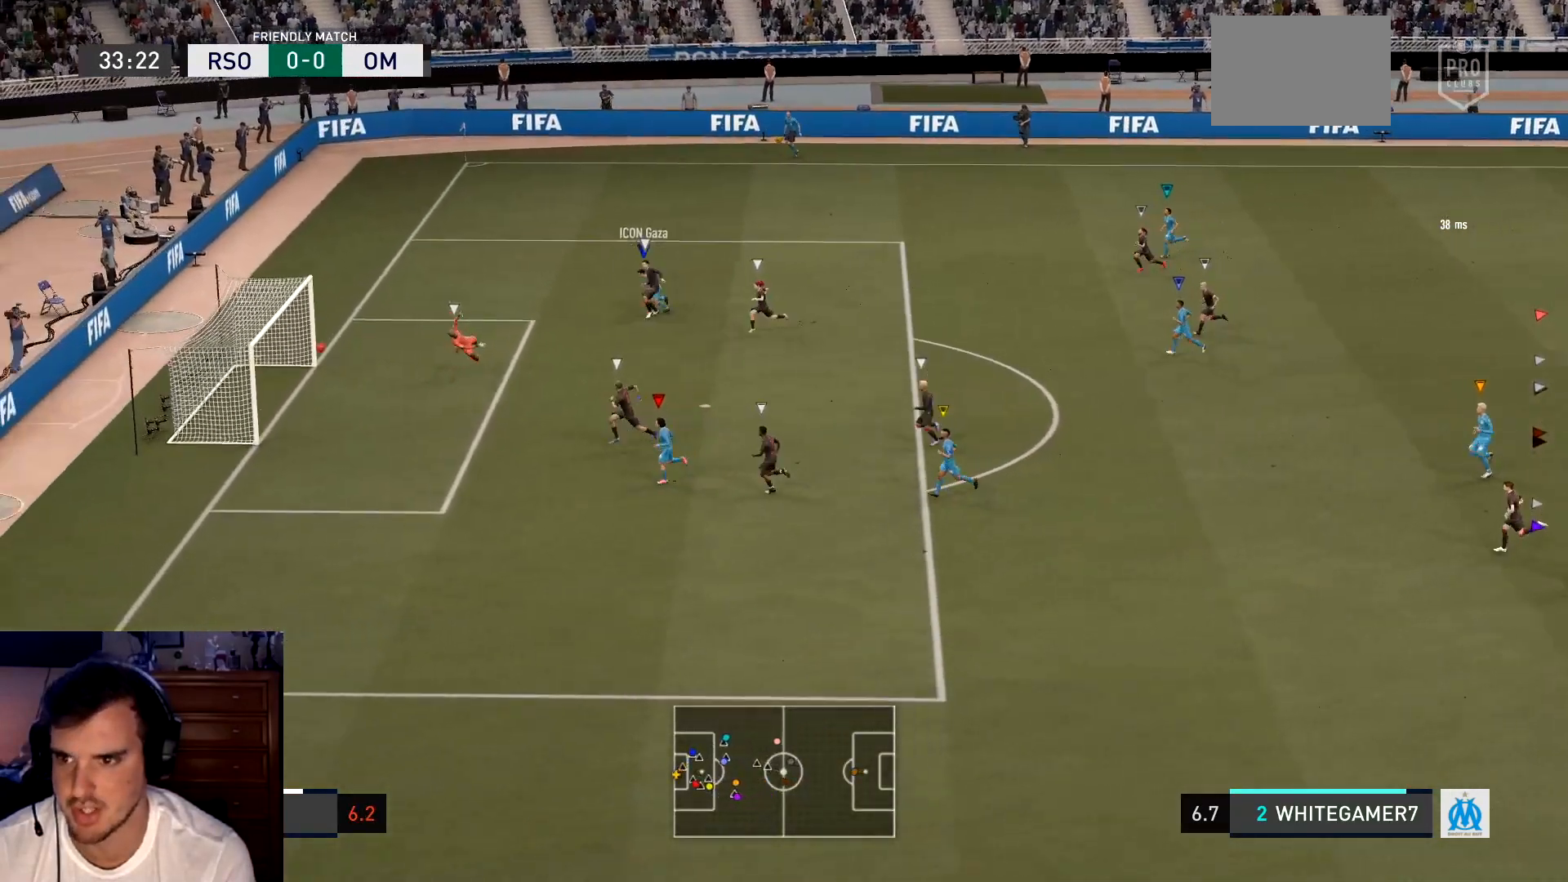
{"buttons": [], "left_stick": "center"}
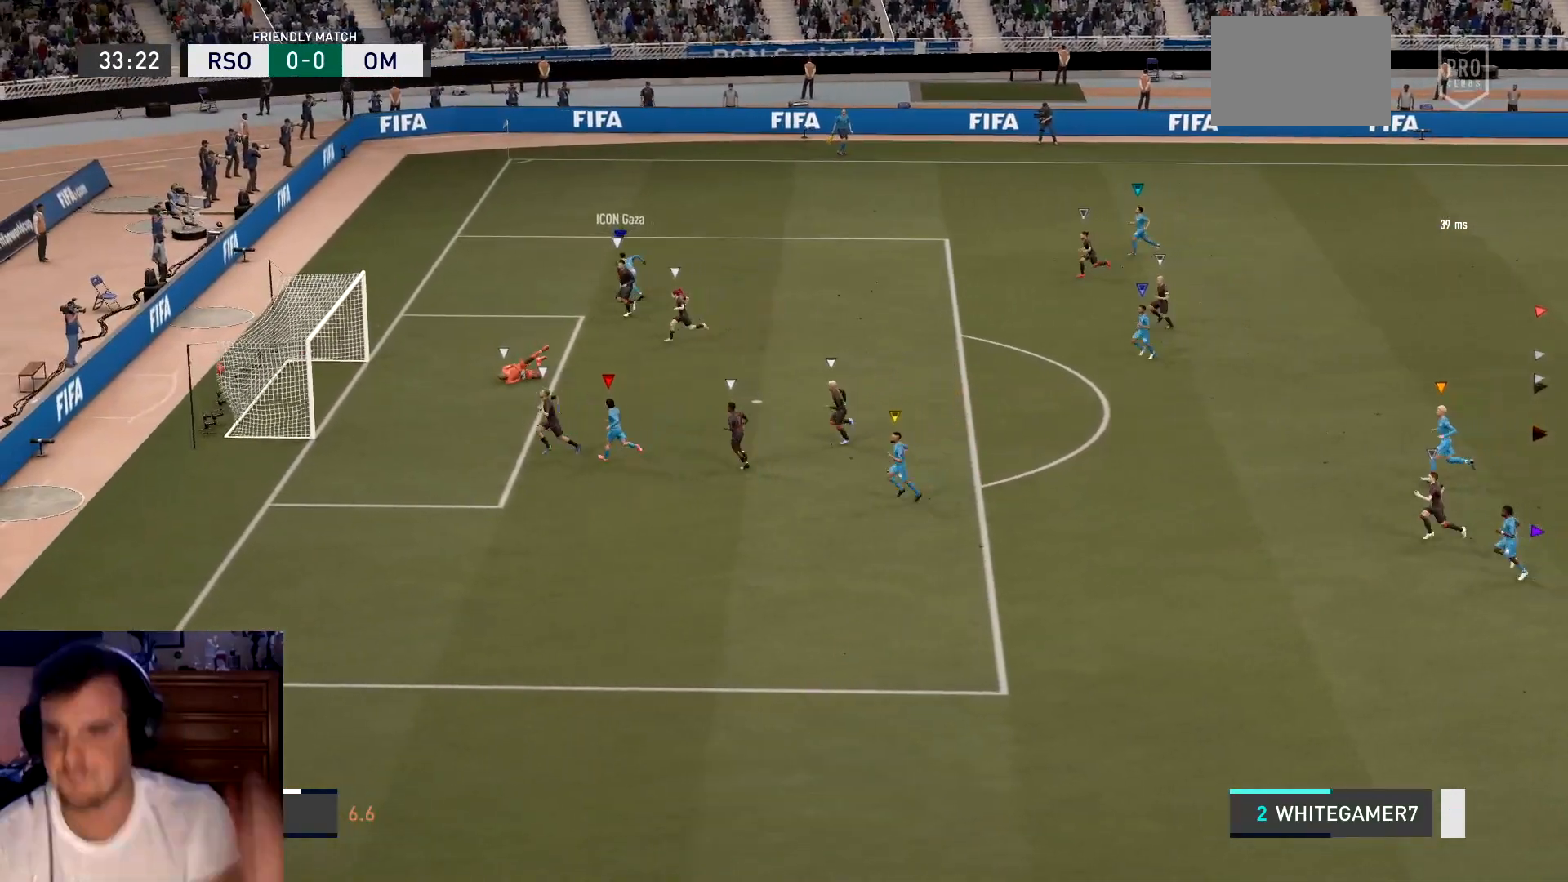
{"buttons": [], "left_stick": "center", "events": []}
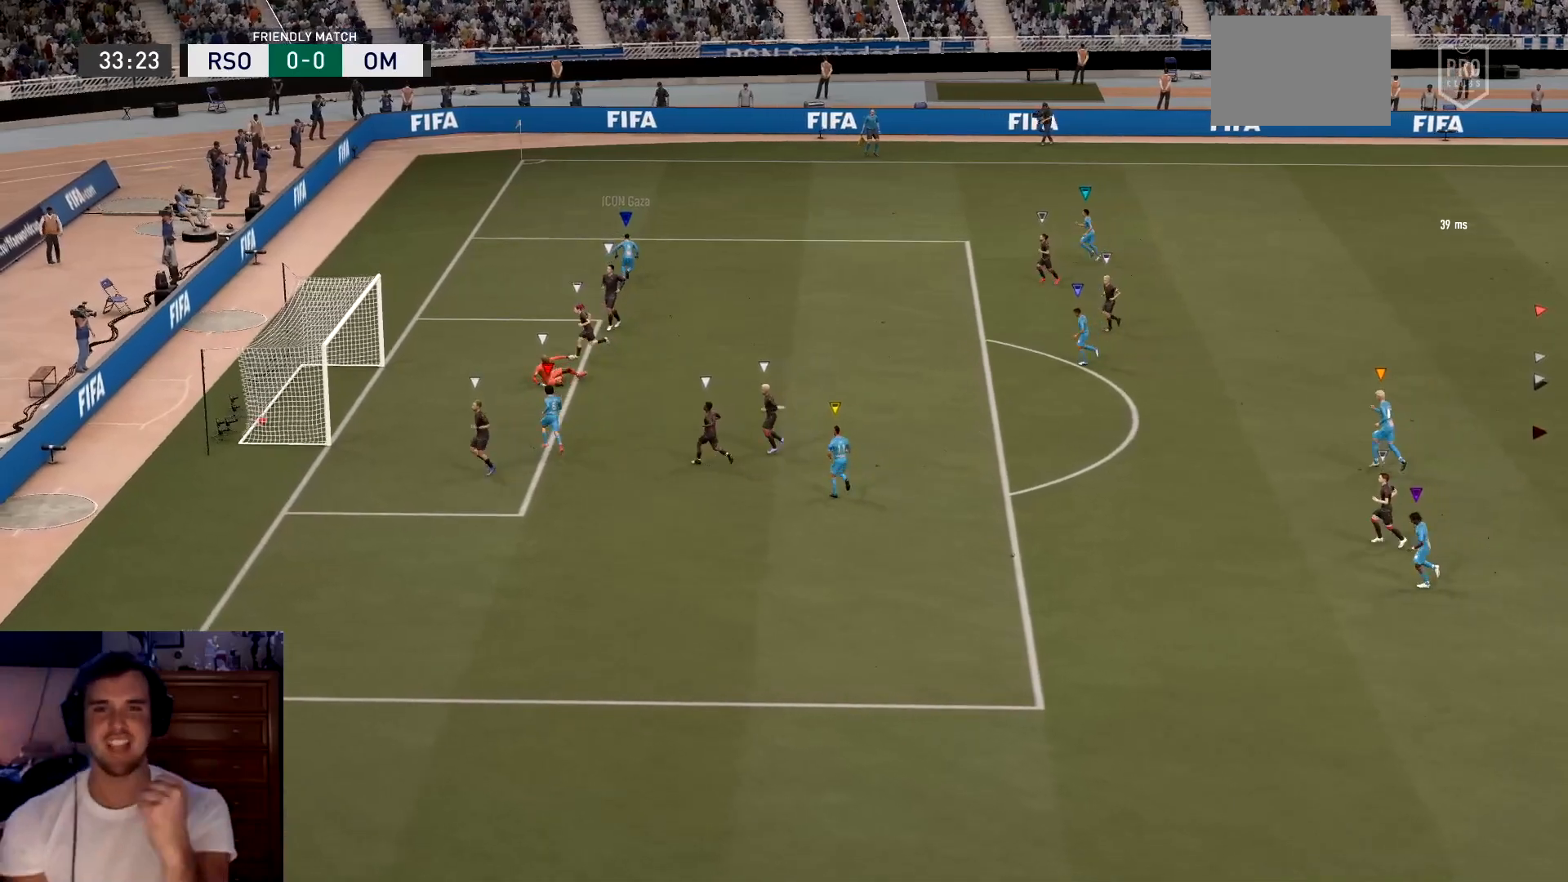
{"buttons": [], "left_stick": "center", "events": []}